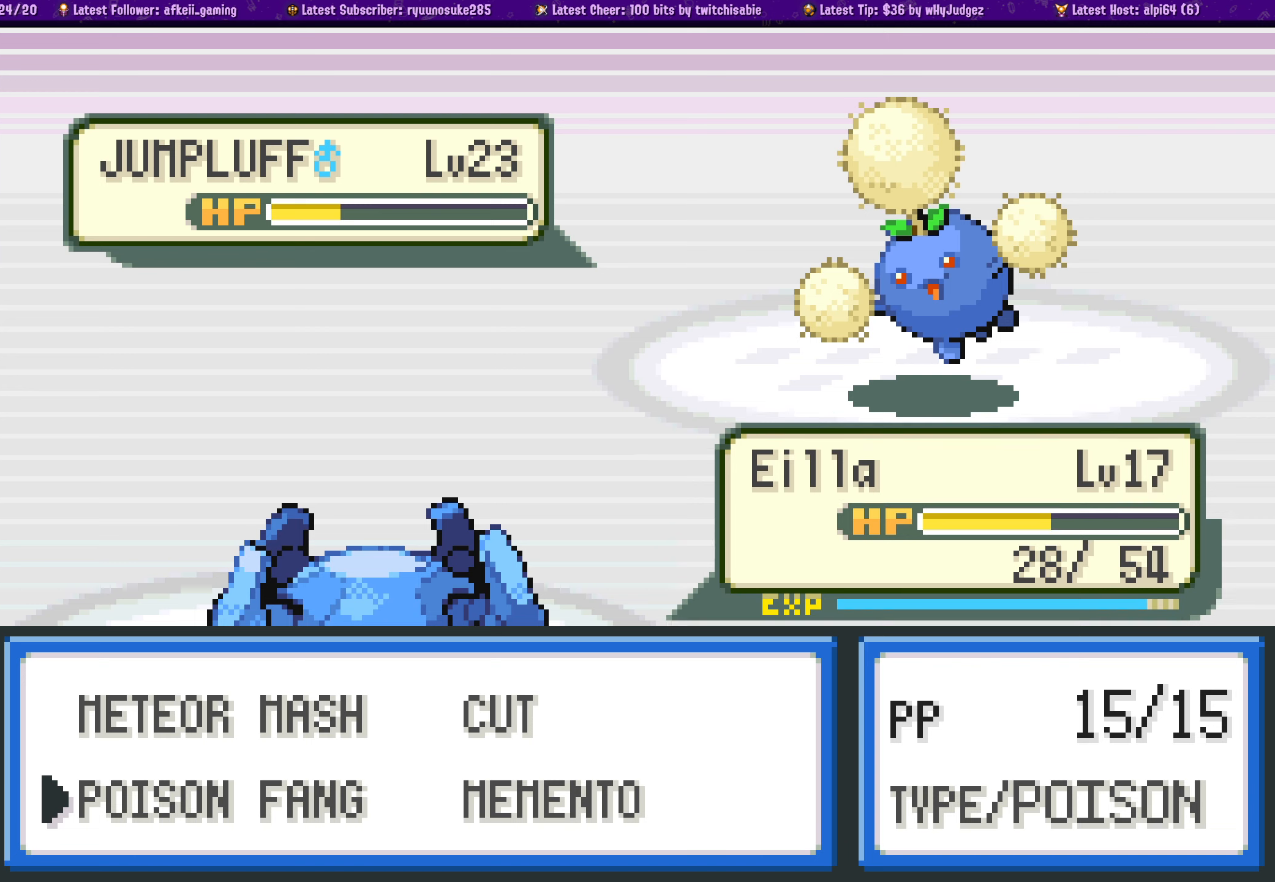
Gameplay with a controller (PlayStation layout); each line is a JSON object with the inputs held at the frame after it. "events" lists button and stick changes between this image and that frame as [ms after this image, input, new state], when the widget could be followed in between. Not read: L2 R2.
{"buttons": [], "left_stick": "center", "right_stick": "center", "events": []}
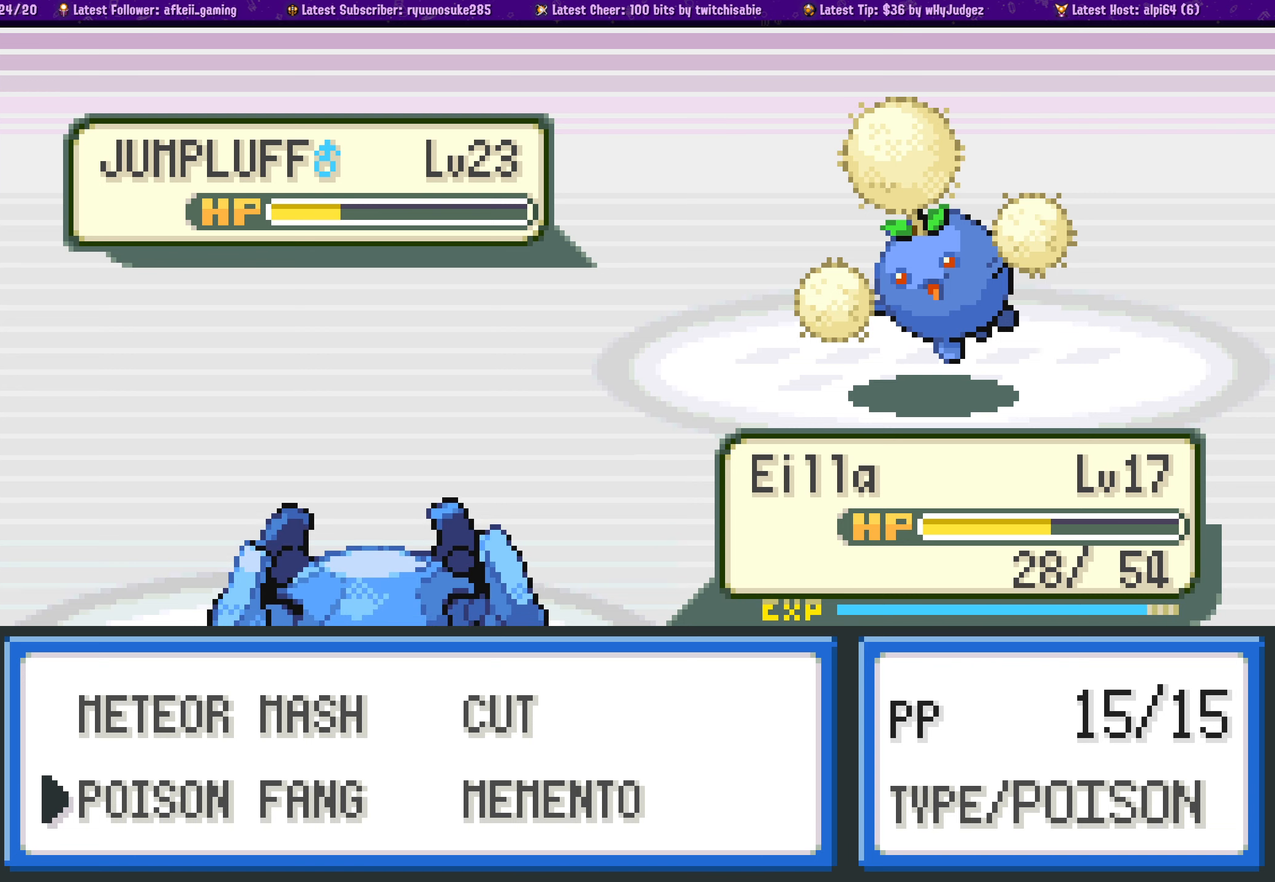
{"buttons": [], "left_stick": "center", "right_stick": "center", "events": []}
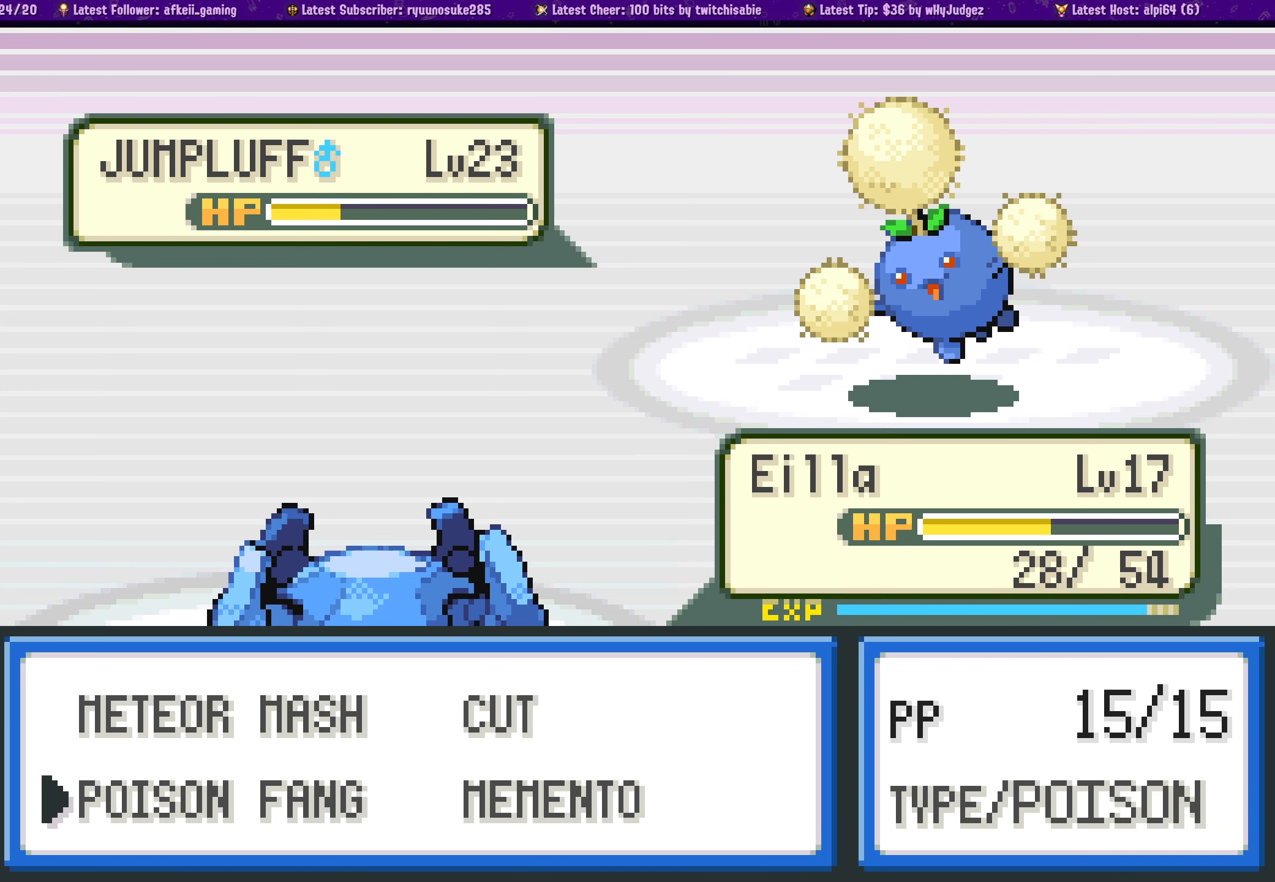
{"buttons": ["CROSS"], "left_stick": "center", "right_stick": "center", "events": [[434, "CROSS", "down"]]}
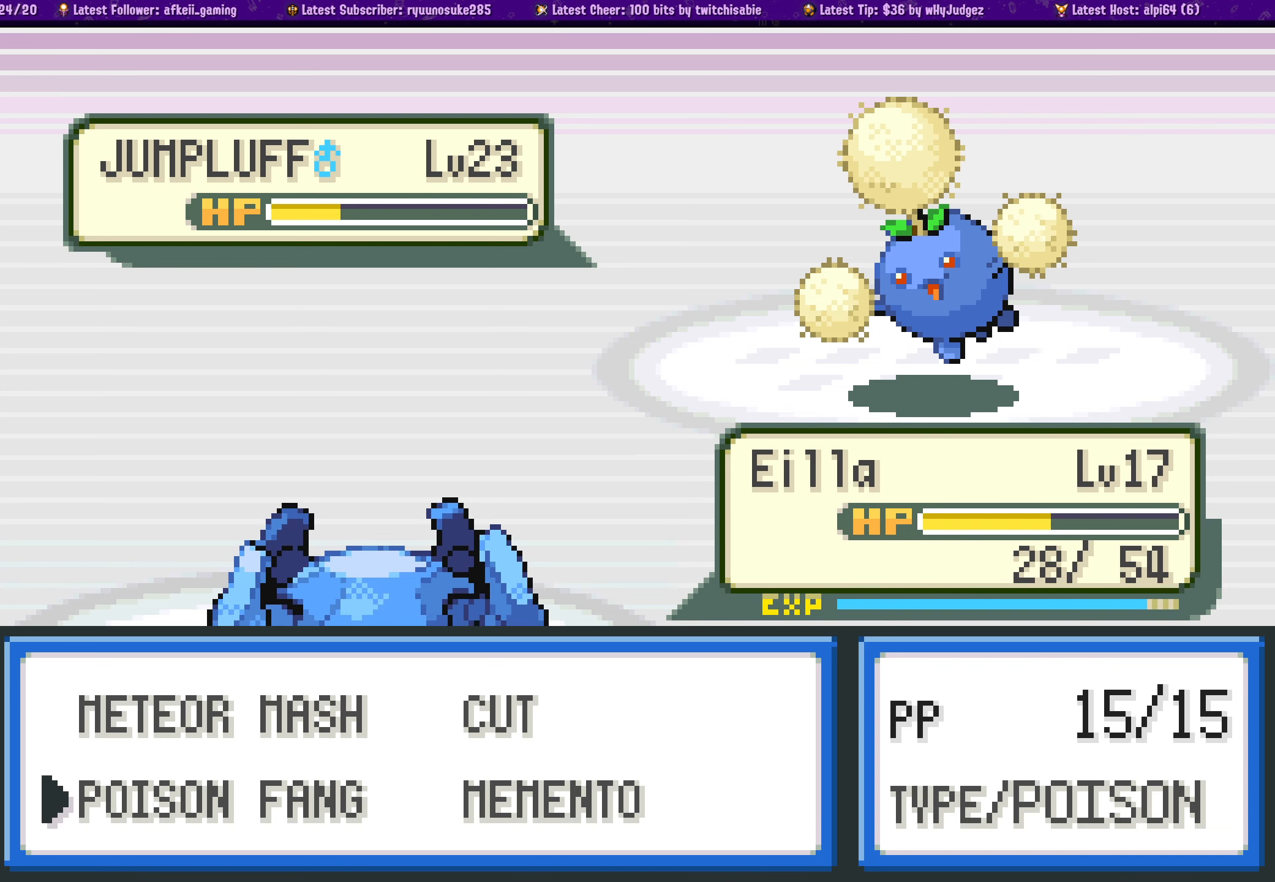
{"buttons": [], "left_stick": "center", "right_stick": "center", "events": [[100, "CROSS", "up"]]}
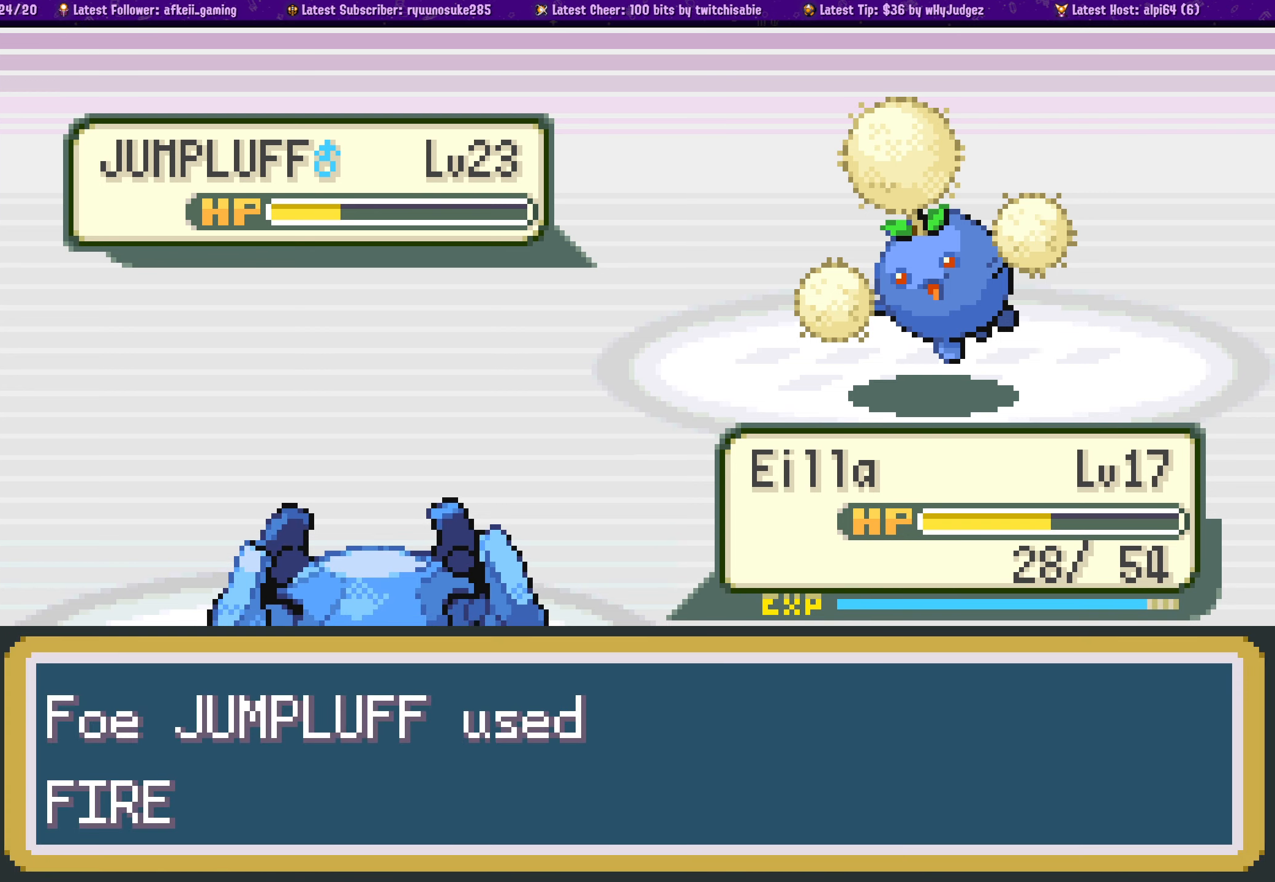
{"buttons": [], "left_stick": "center", "right_stick": "center", "events": []}
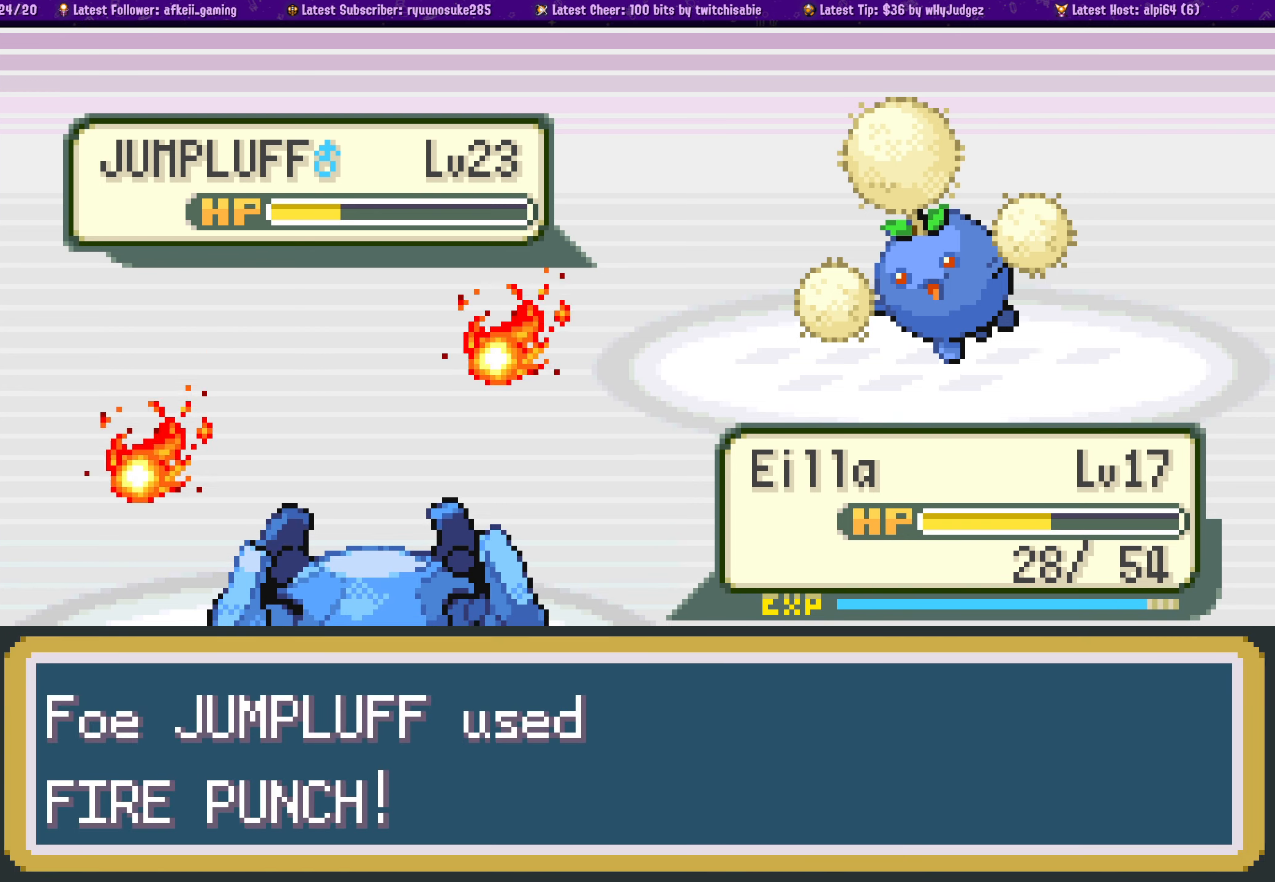
{"buttons": [], "left_stick": "center", "right_stick": "center", "events": []}
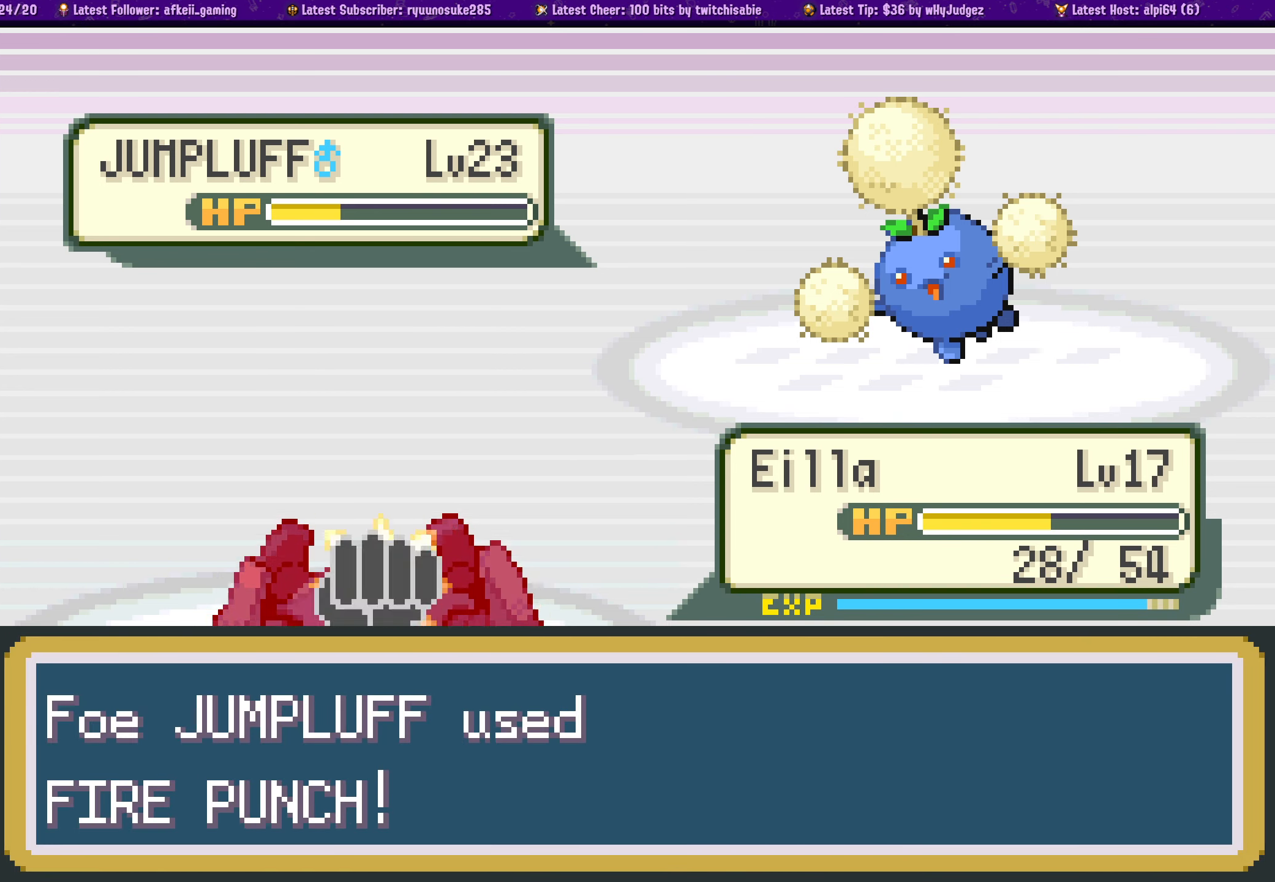
{"buttons": [], "left_stick": "center", "right_stick": "center", "events": []}
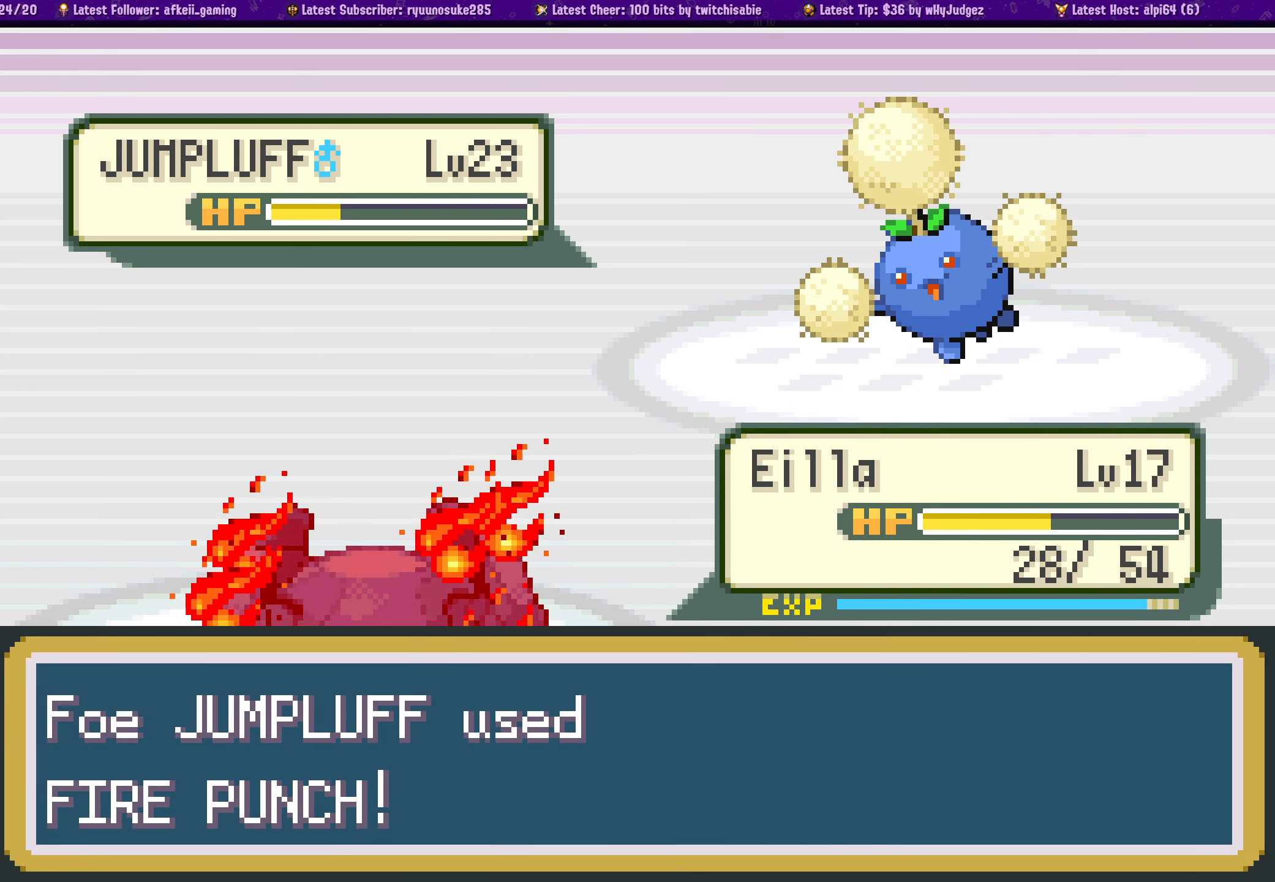
{"buttons": [], "left_stick": "center", "right_stick": "center", "events": []}
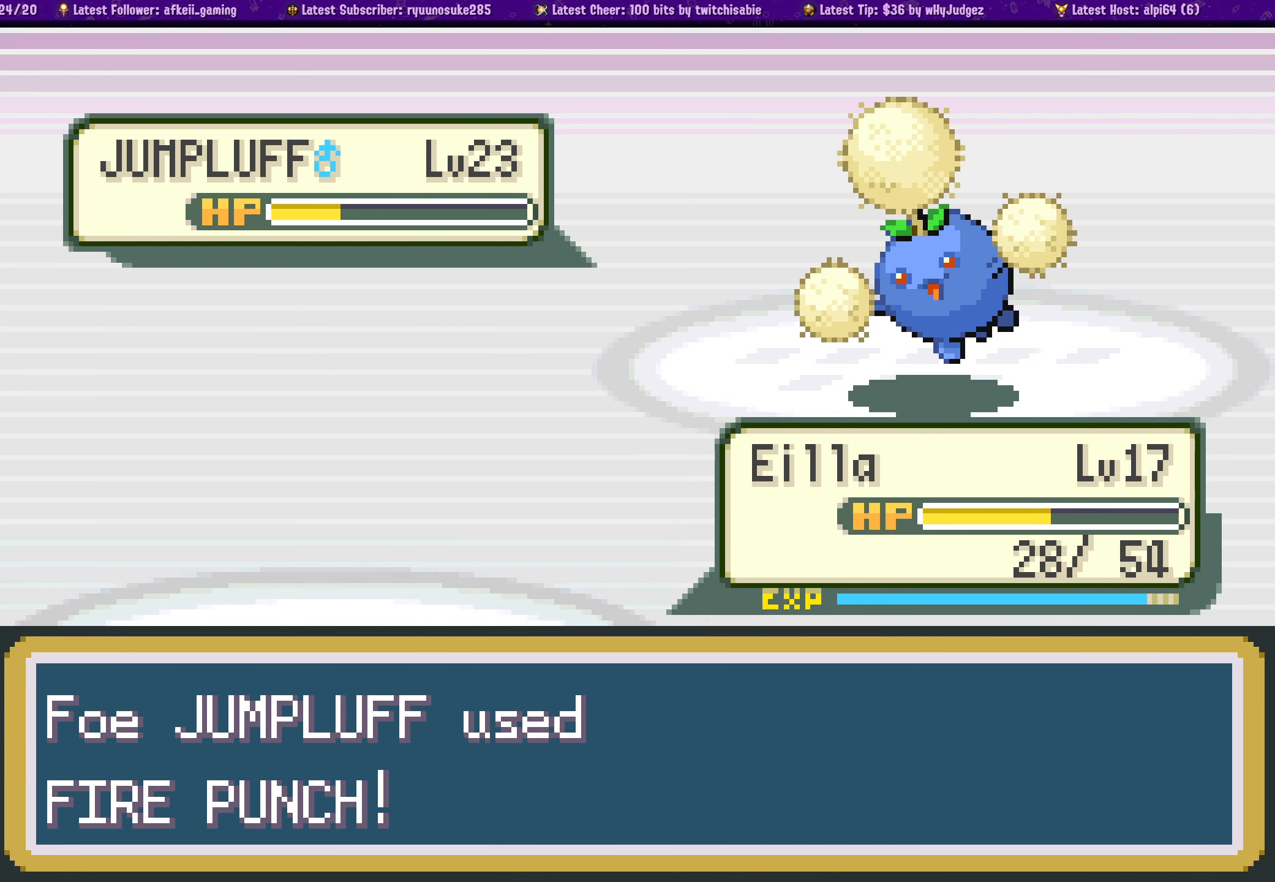
{"buttons": [], "left_stick": "center", "right_stick": "center", "events": []}
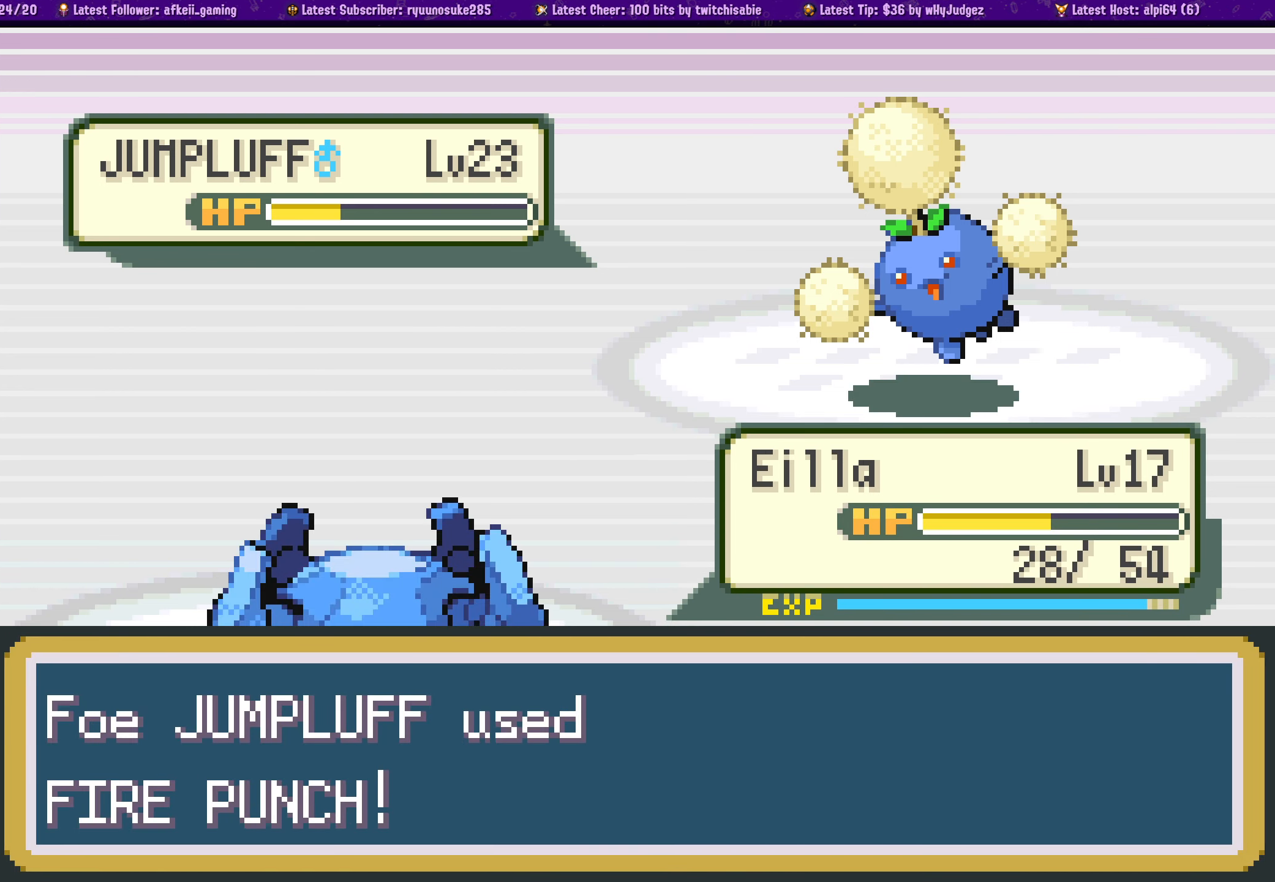
{"buttons": [], "left_stick": "center", "right_stick": "center", "events": []}
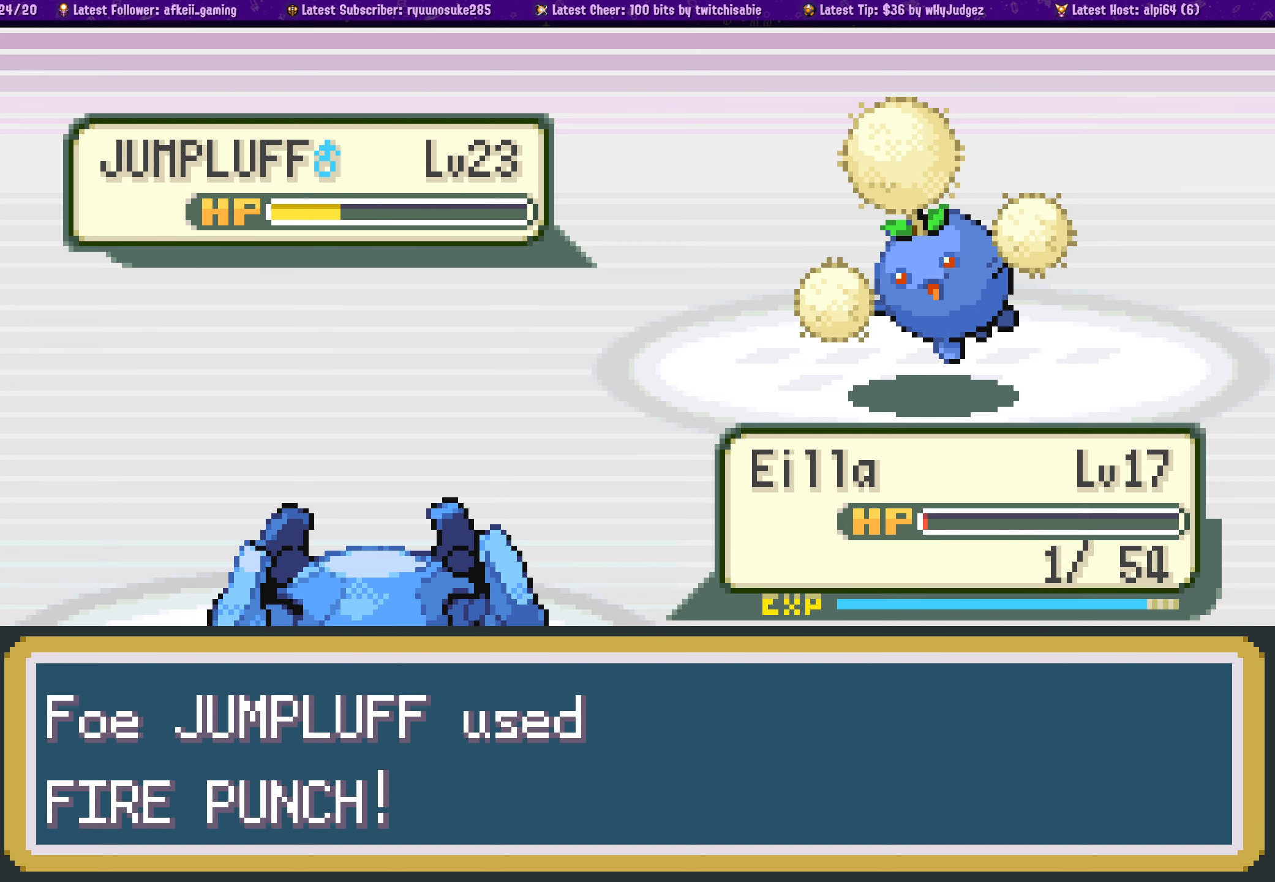
{"buttons": [], "left_stick": "center", "right_stick": "center", "events": [[400, "SELECT", "down"], [466, "SELECT", "up"]]}
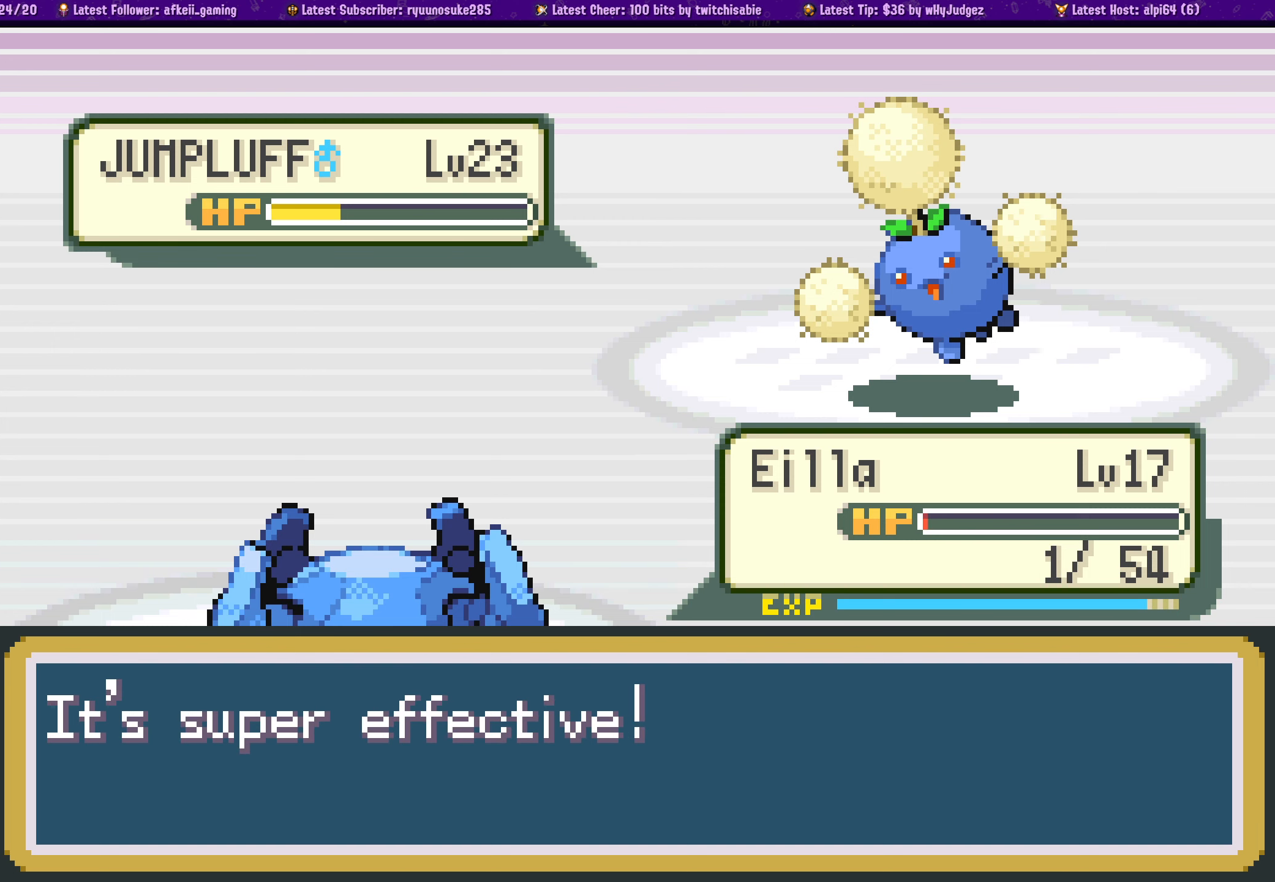
{"buttons": ["CROSS"], "left_stick": "center", "right_stick": "center", "events": [[416, "CROSS", "down"]]}
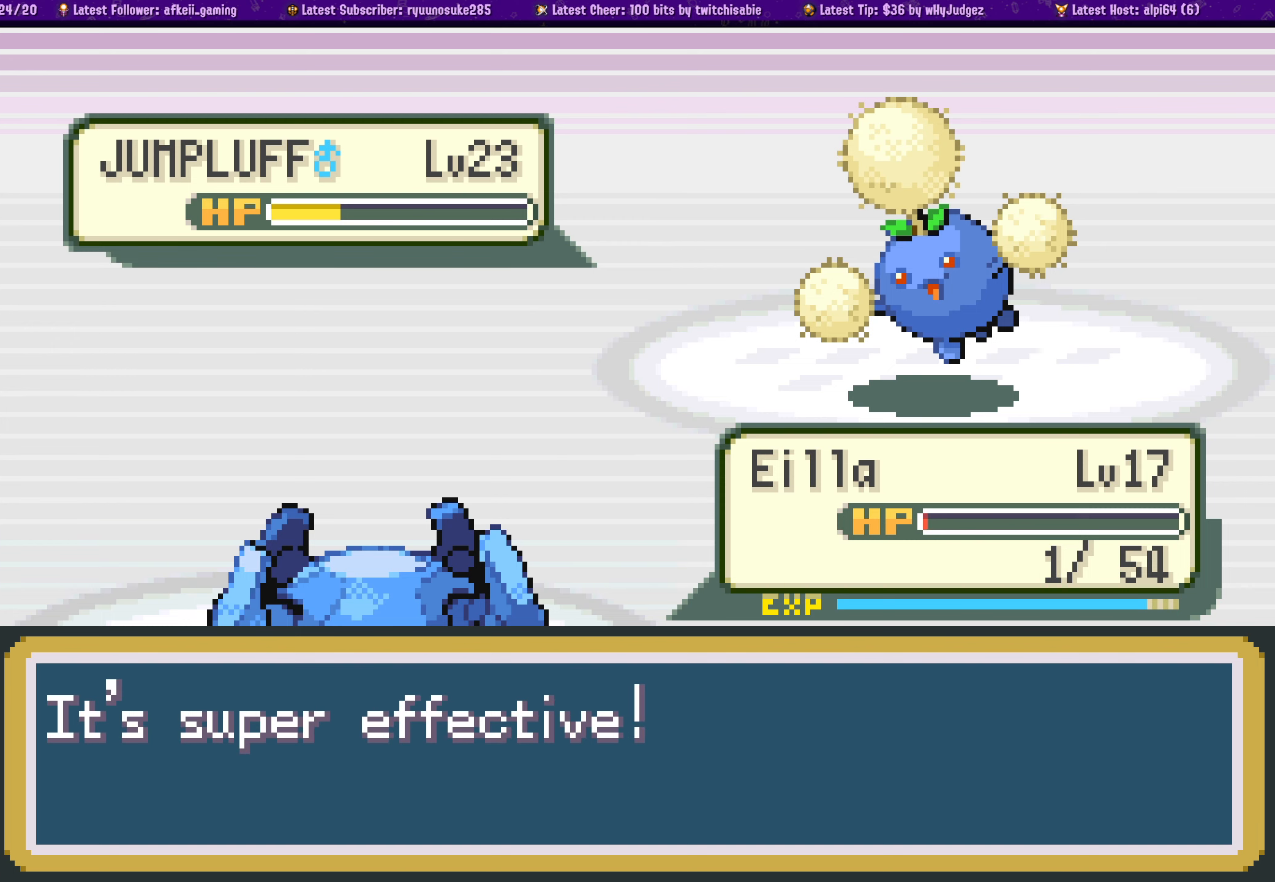
{"buttons": ["CROSS"], "left_stick": "center", "right_stick": "center", "events": [[33, "CROSS", "up"], [183, "CROSS", "down"], [316, "CROSS", "up"], [466, "CROSS", "down"]]}
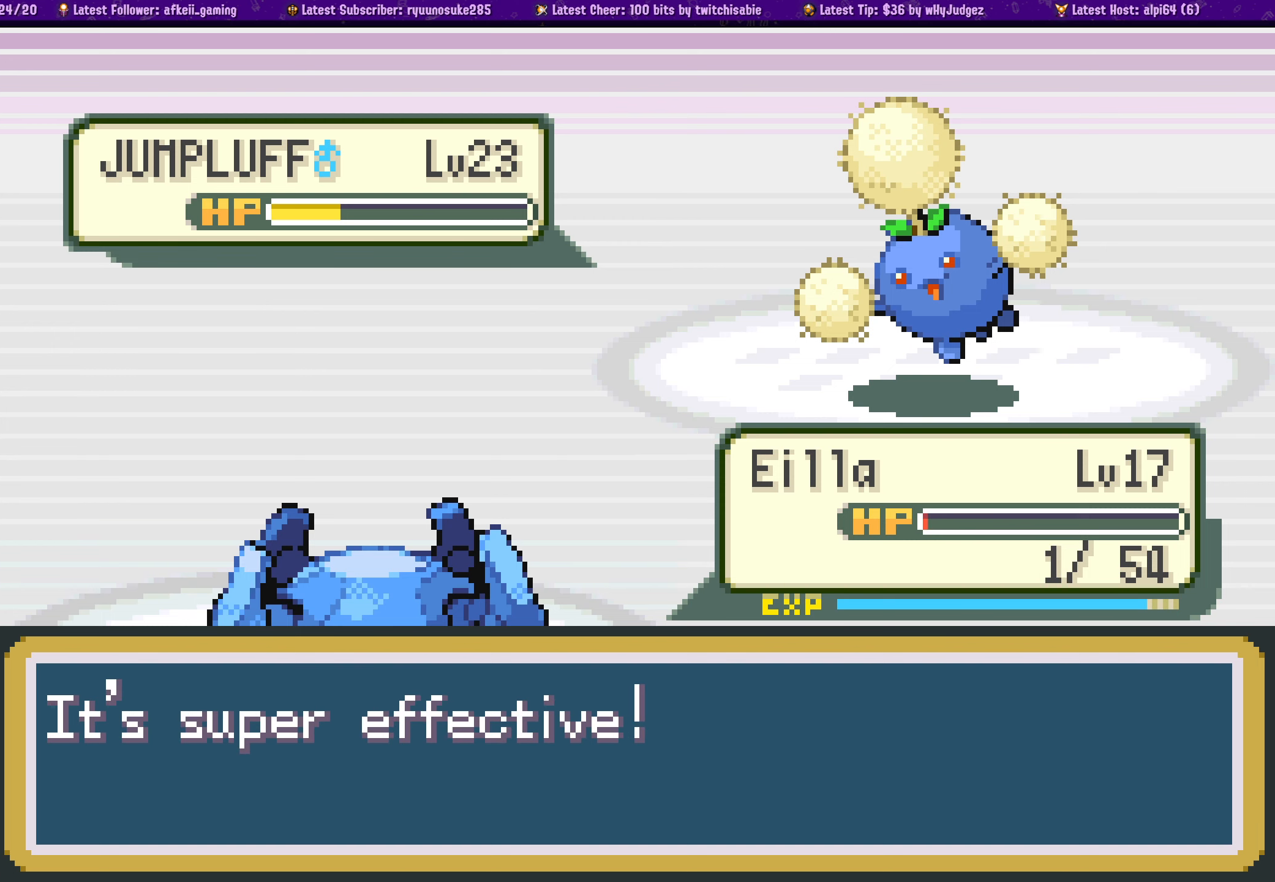
{"buttons": ["CROSS"], "left_stick": "center", "right_stick": "center", "events": [[100, "CROSS", "up"], [300, "CROSS", "down"]]}
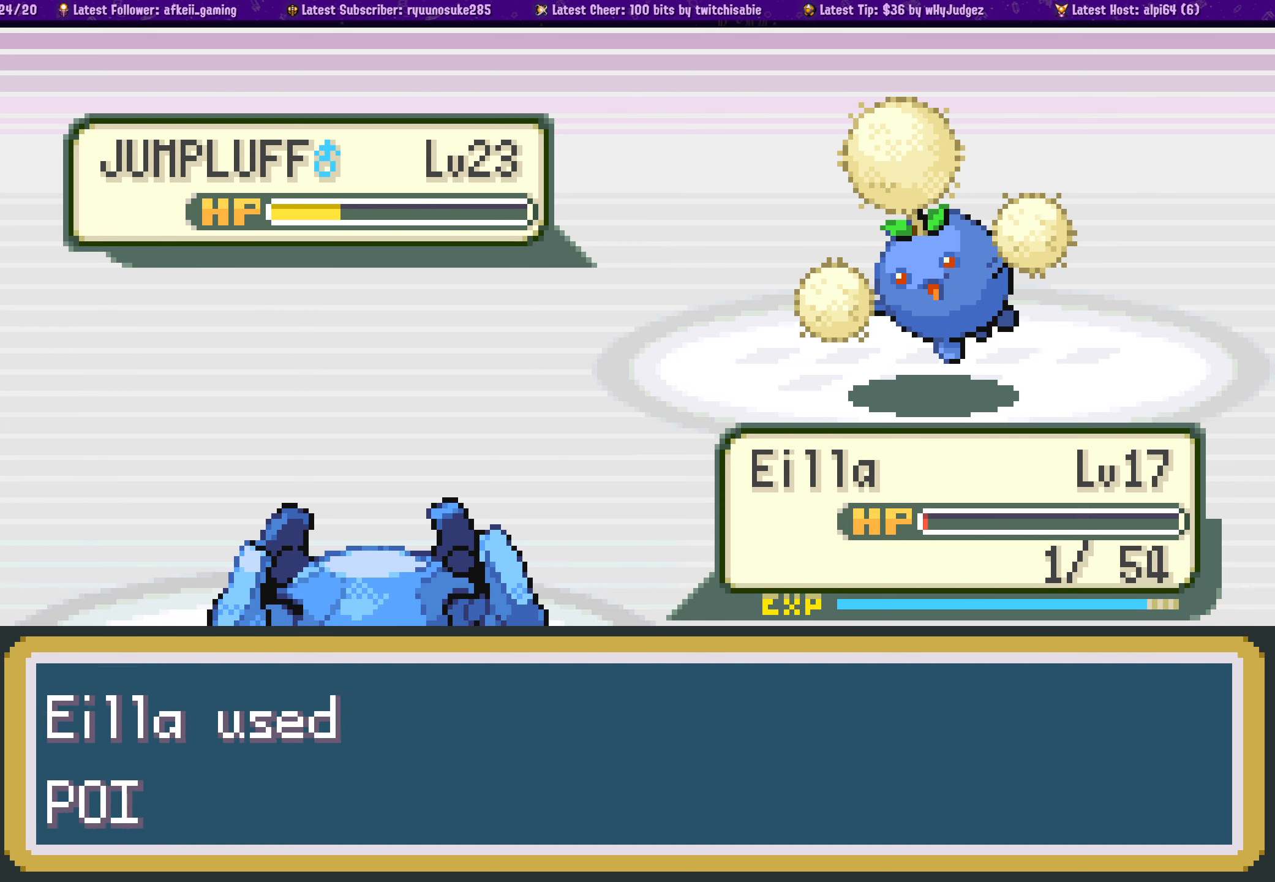
{"buttons": [], "left_stick": "center", "right_stick": "center", "events": [[150, "CROSS", "up"], [300, "CROSS", "down"], [466, "CROSS", "up"]]}
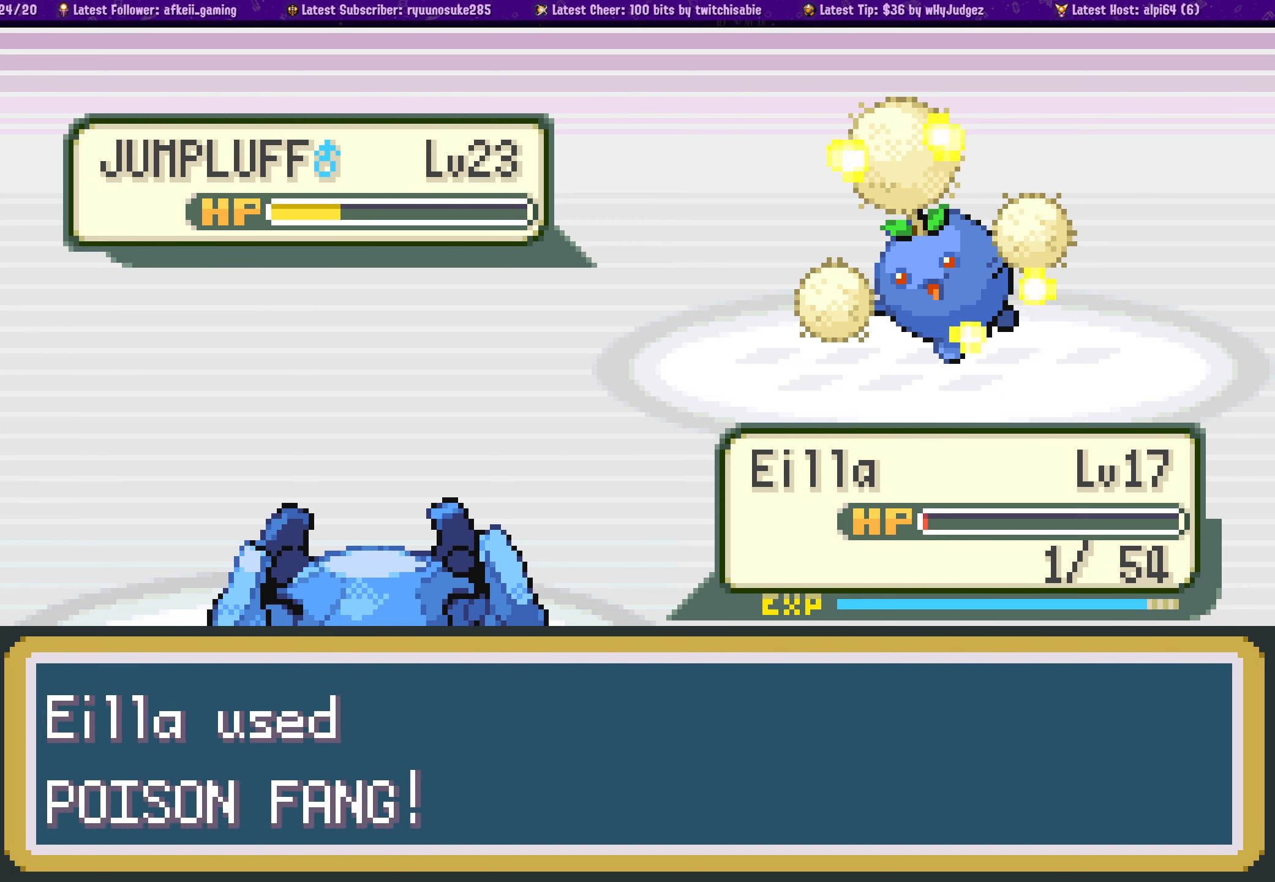
{"buttons": [], "left_stick": "center", "right_stick": "center", "events": []}
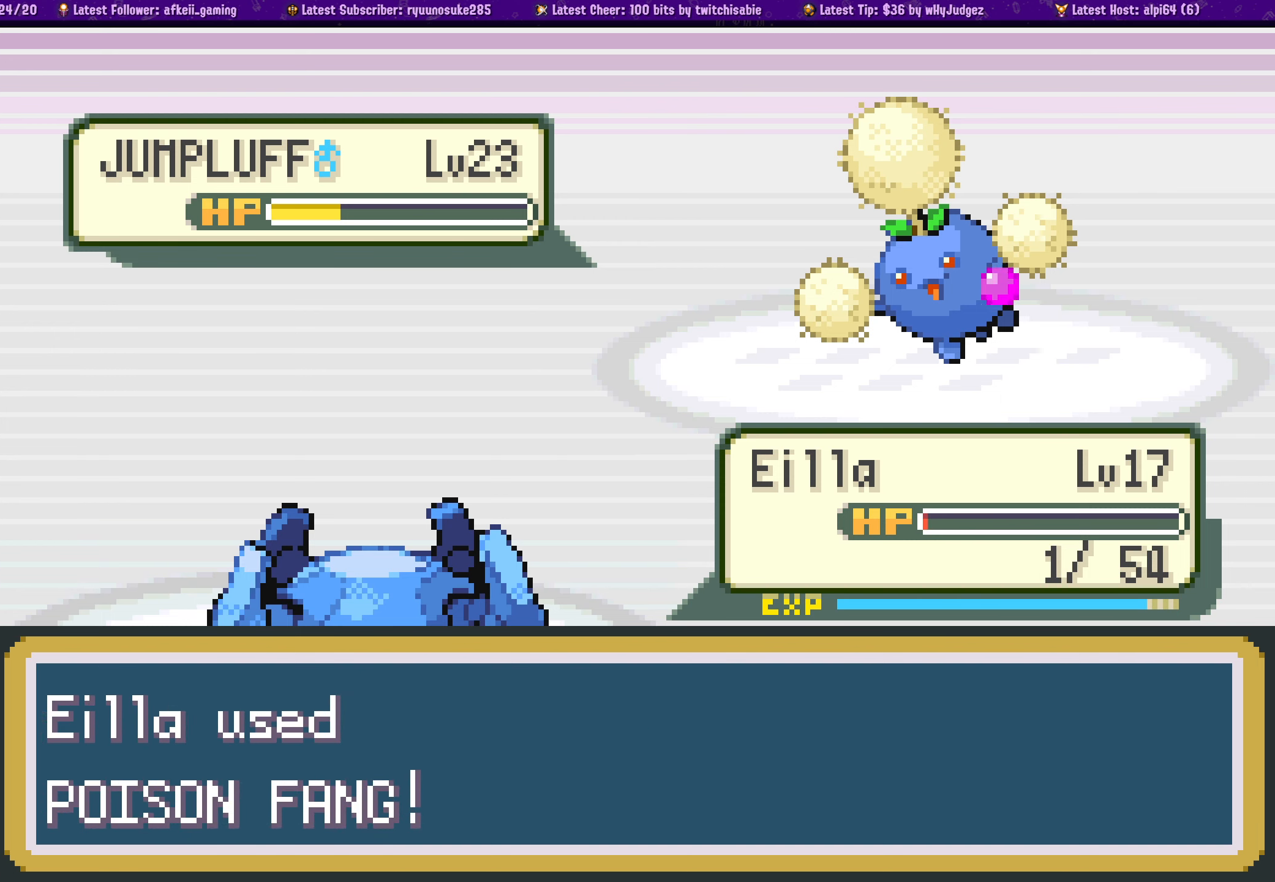
{"buttons": [], "left_stick": "center", "right_stick": "center", "events": []}
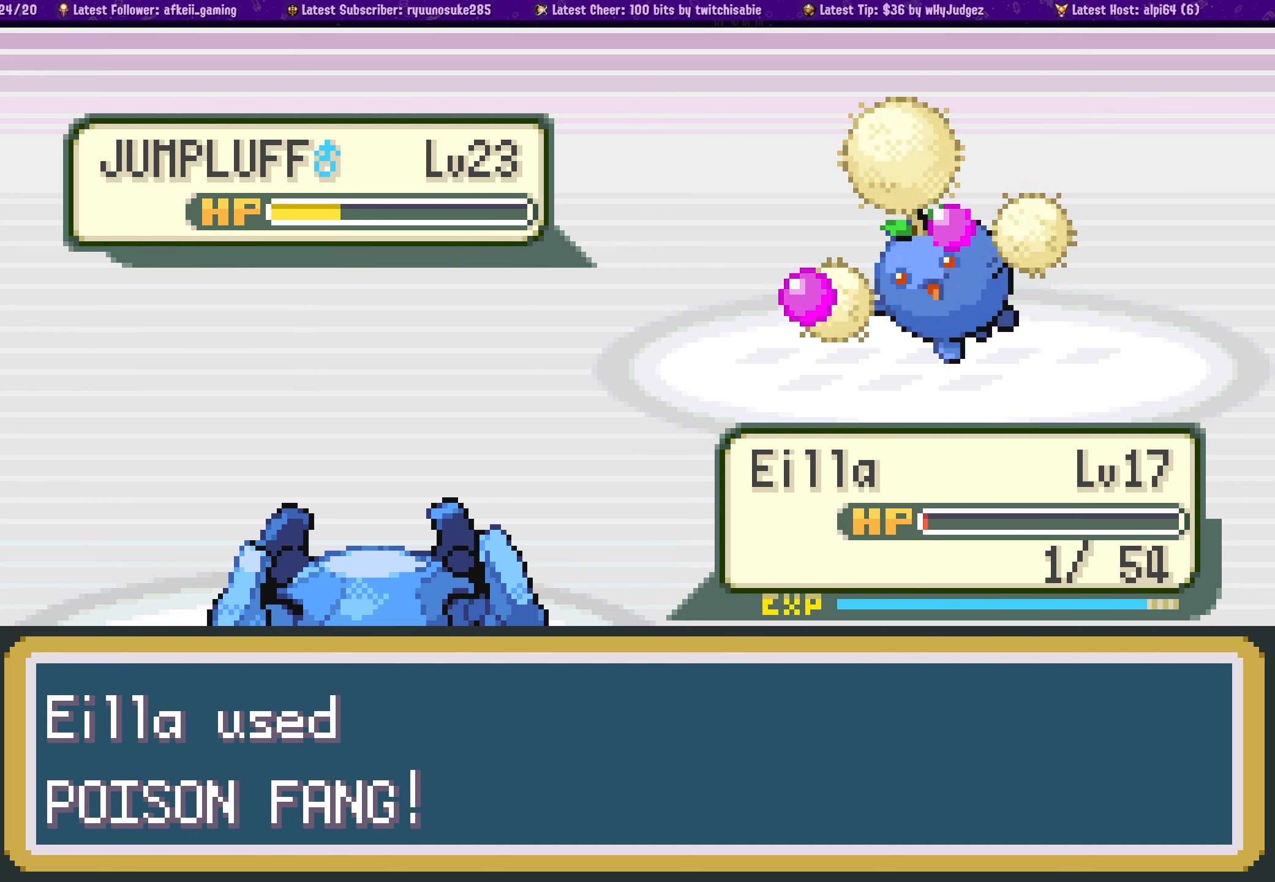
{"buttons": [], "left_stick": "center", "right_stick": "center", "events": []}
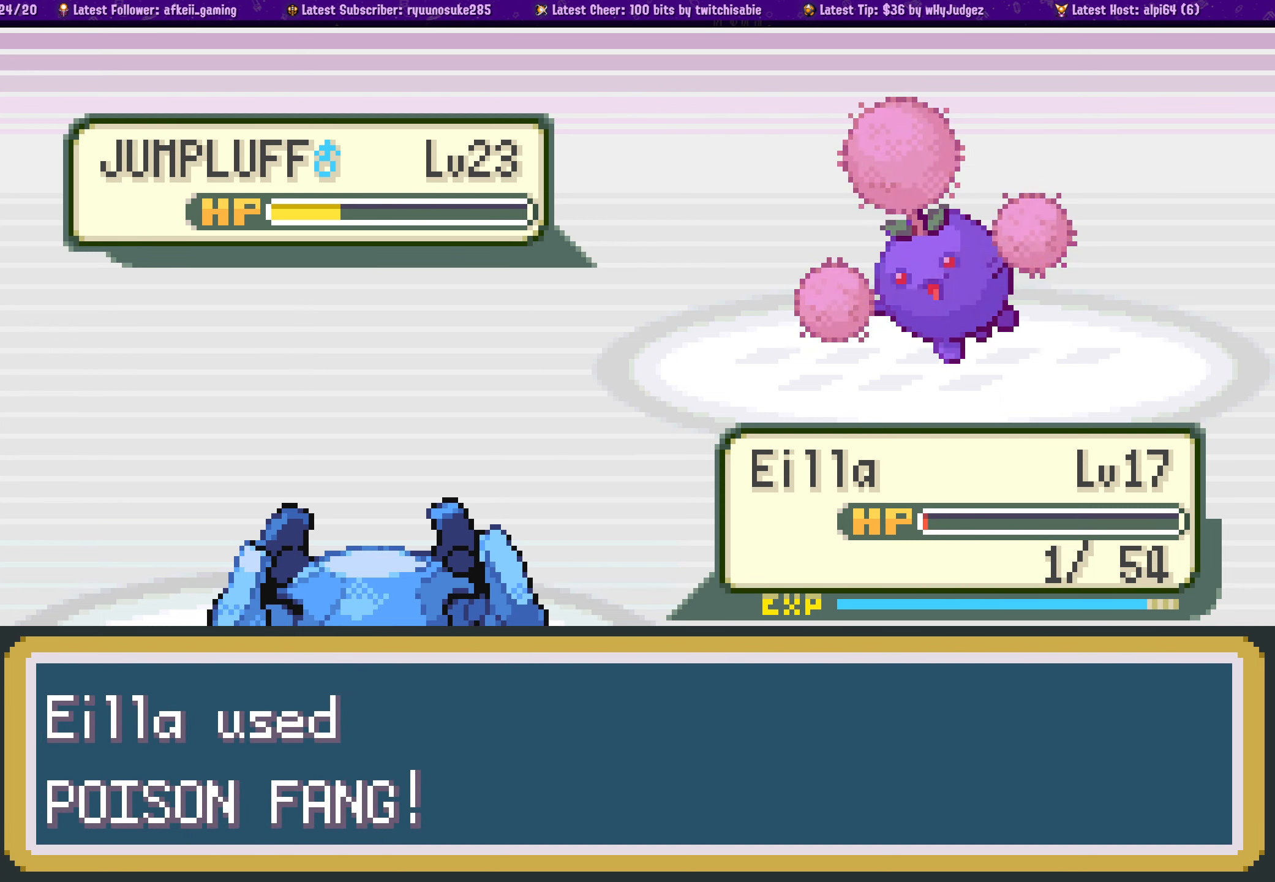
{"buttons": [], "left_stick": "center", "right_stick": "center", "events": []}
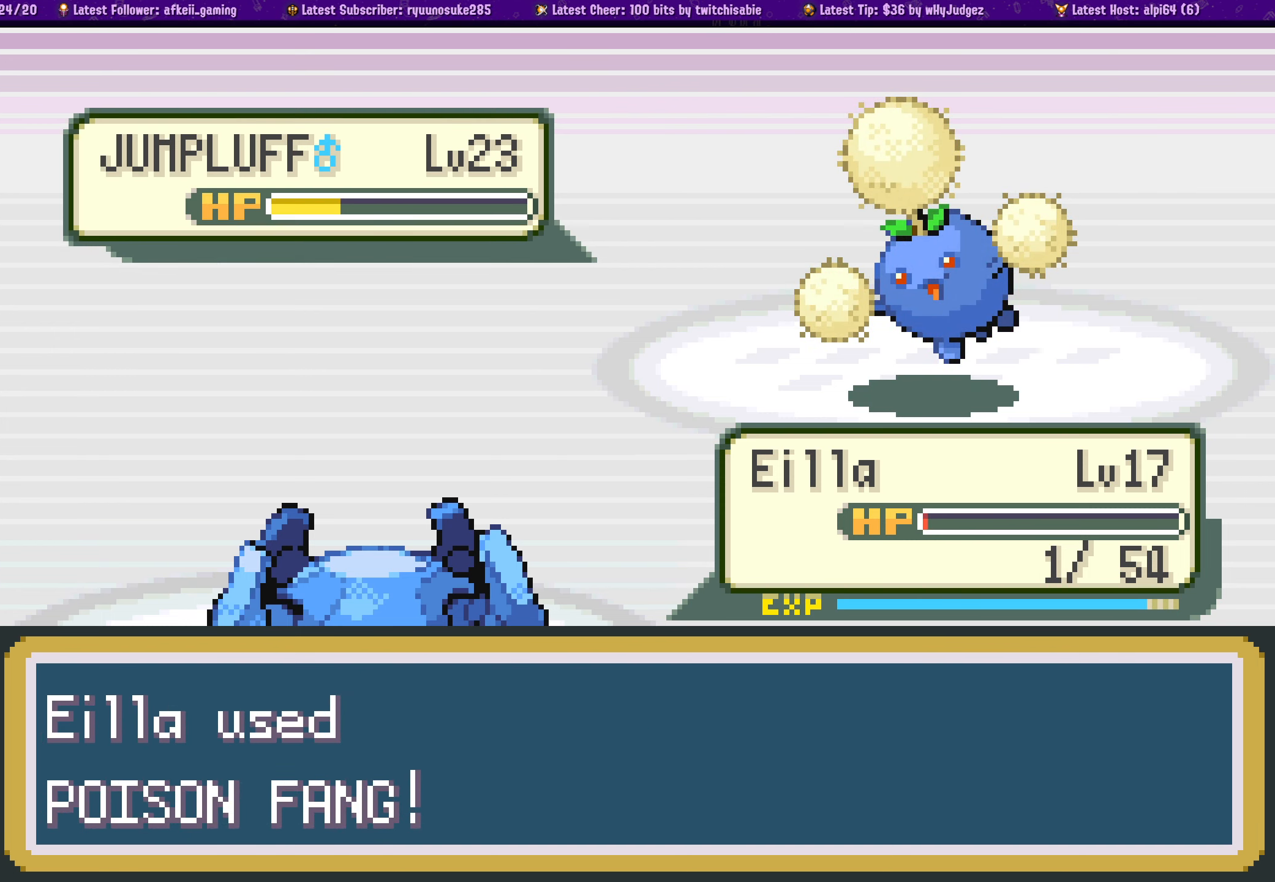
{"buttons": [], "left_stick": "center", "right_stick": "center", "events": []}
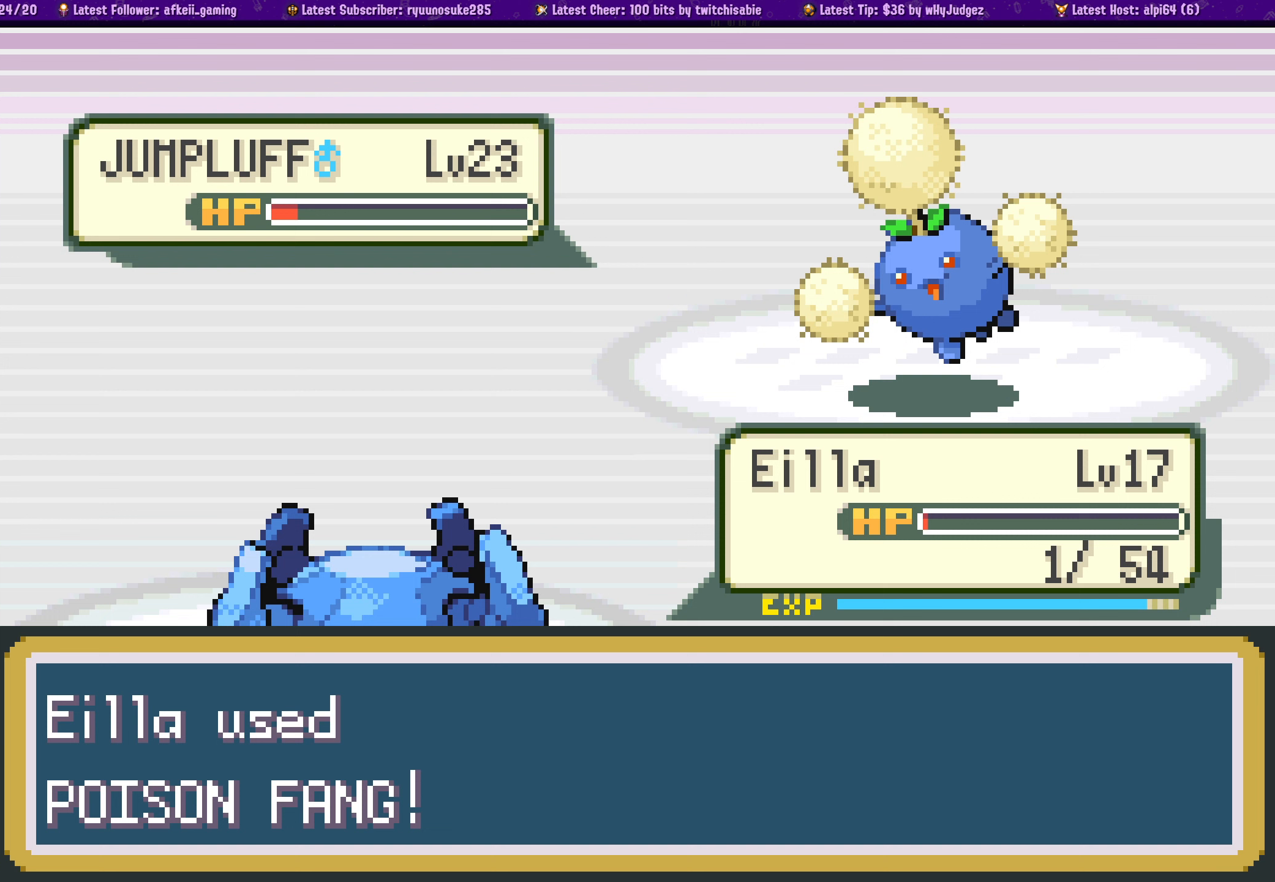
{"buttons": [], "left_stick": "center", "right_stick": "center", "events": []}
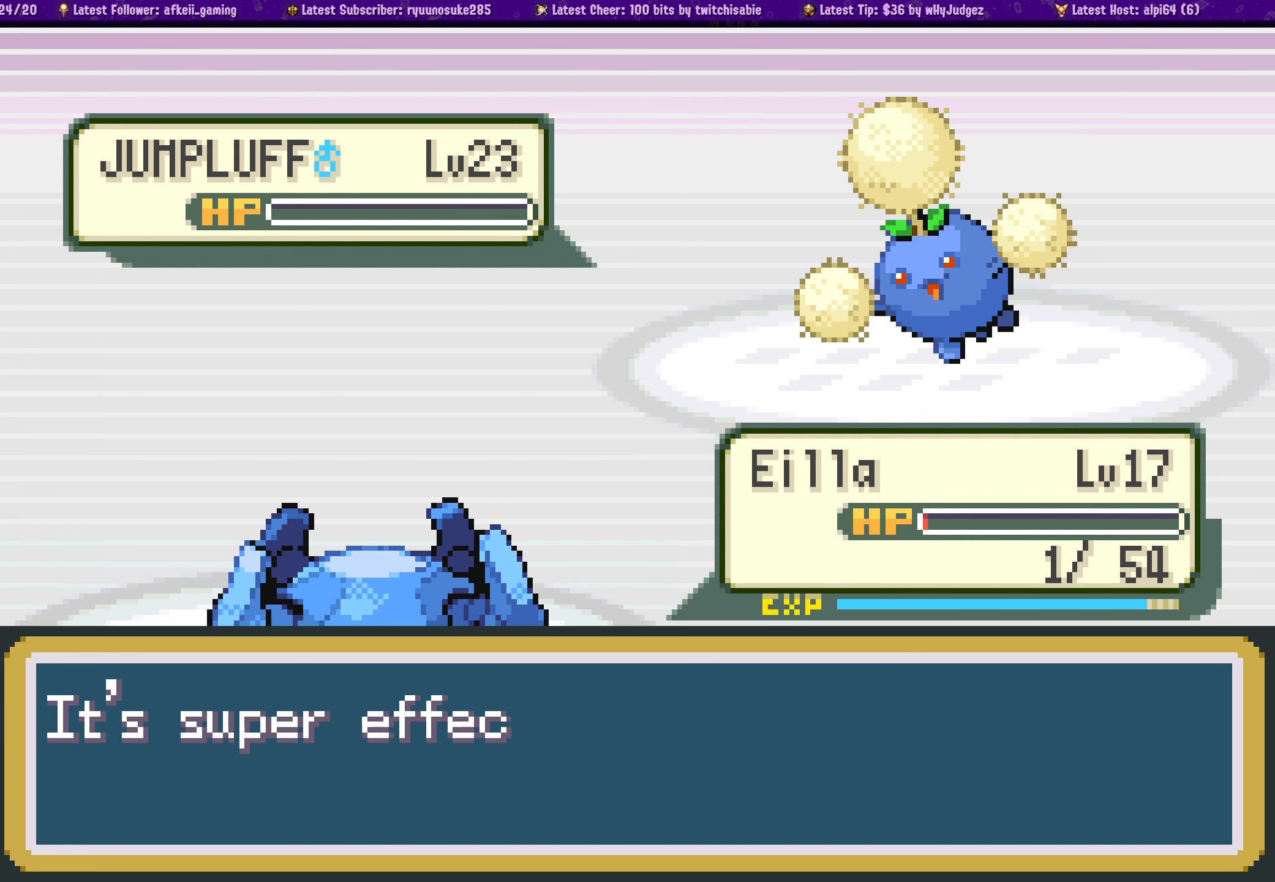
{"buttons": [], "left_stick": "center", "right_stick": "center", "events": [[267, "CROSS", "down"], [383, "CROSS", "up"]]}
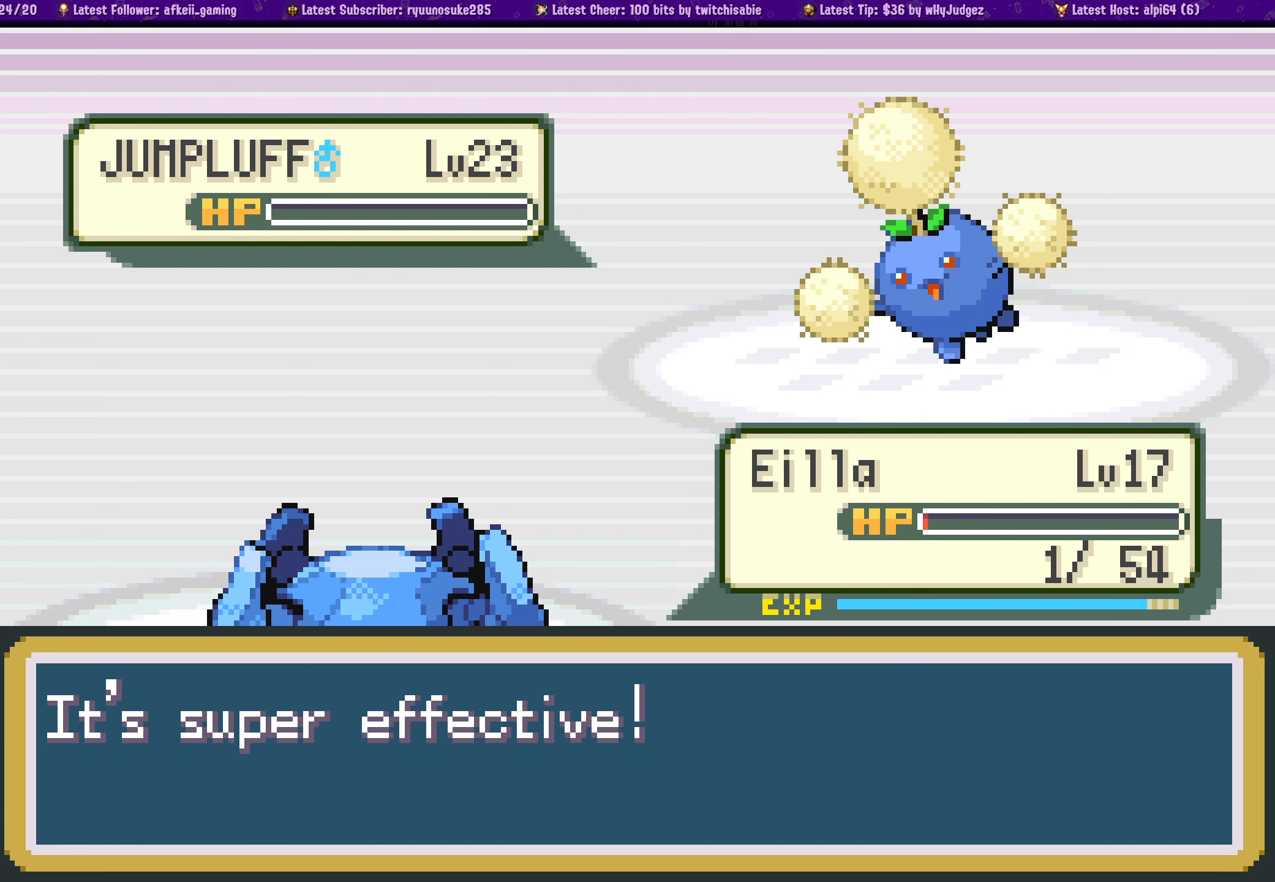
{"buttons": ["CROSS"], "left_stick": "center", "right_stick": "center", "events": [[83, "CROSS", "down"], [183, "CROSS", "up"], [350, "CROSS", "down"]]}
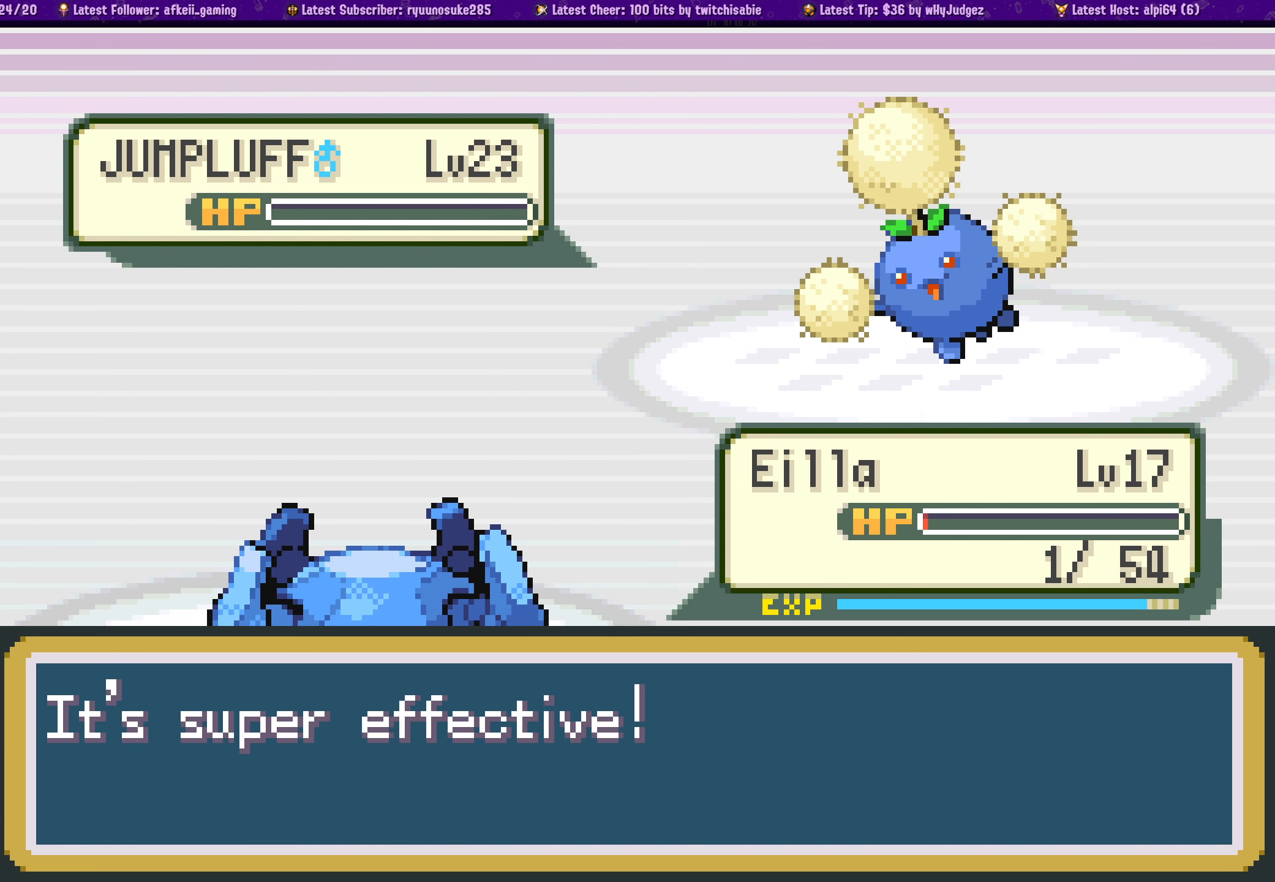
{"buttons": ["CROSS"], "left_stick": "center", "right_stick": "center", "events": [[117, "CROSS", "up"], [267, "CROSS", "down"], [333, "CROSS", "up"], [483, "CROSS", "down"]]}
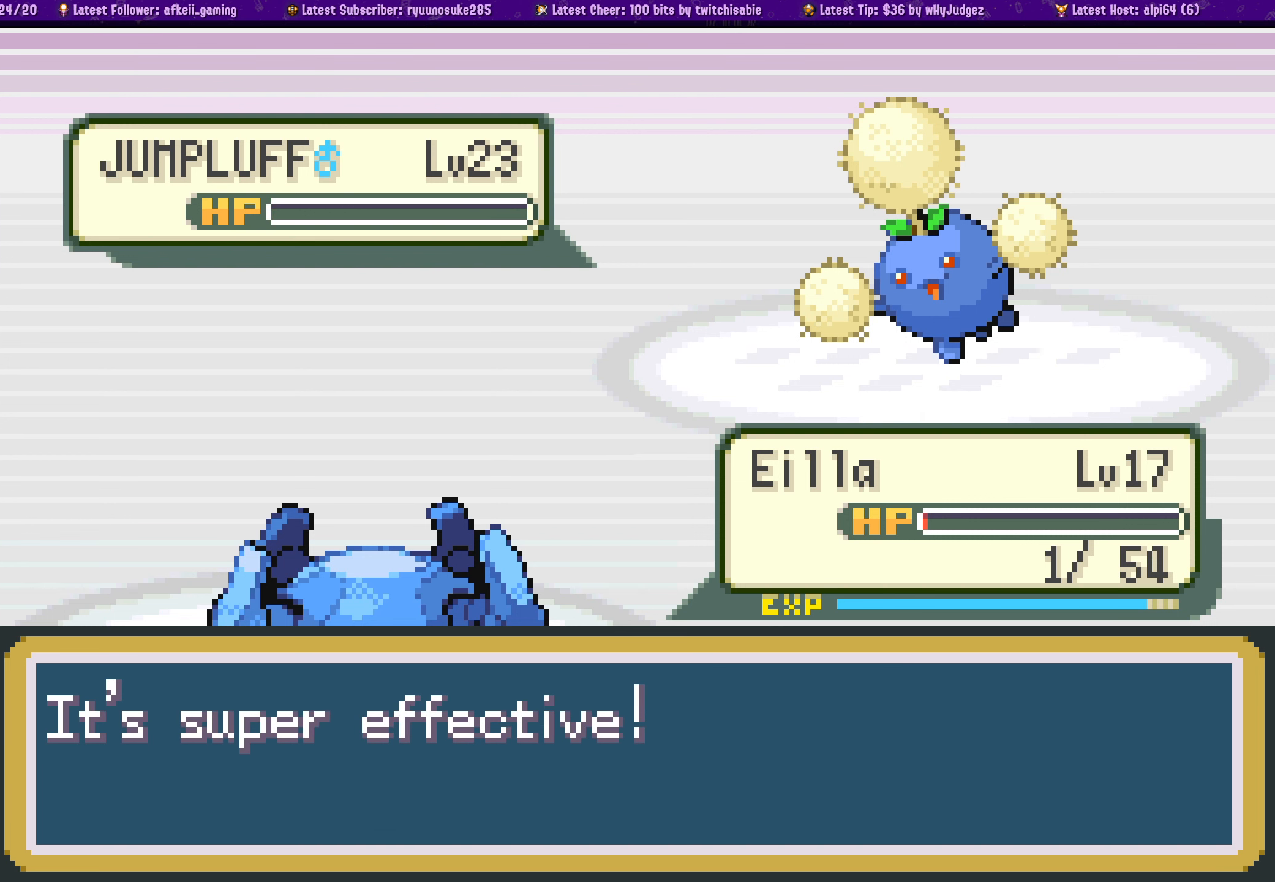
{"buttons": [], "left_stick": "center", "right_stick": "center", "events": [[83, "CROSS", "up"], [167, "CROSS", "down"], [267, "CROSS", "up"], [367, "CROSS", "down"], [483, "CROSS", "up"]]}
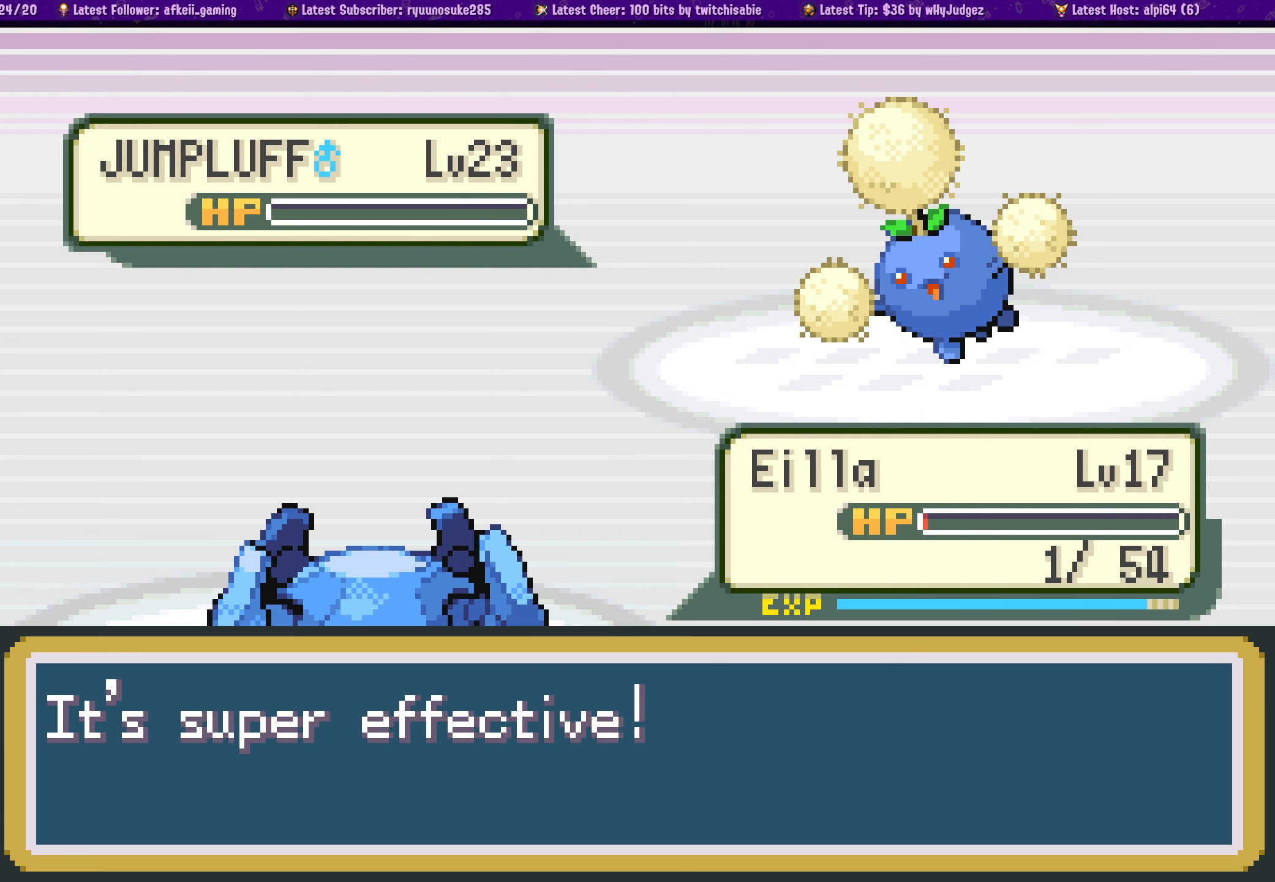
{"buttons": [], "left_stick": "center", "right_stick": "center", "events": []}